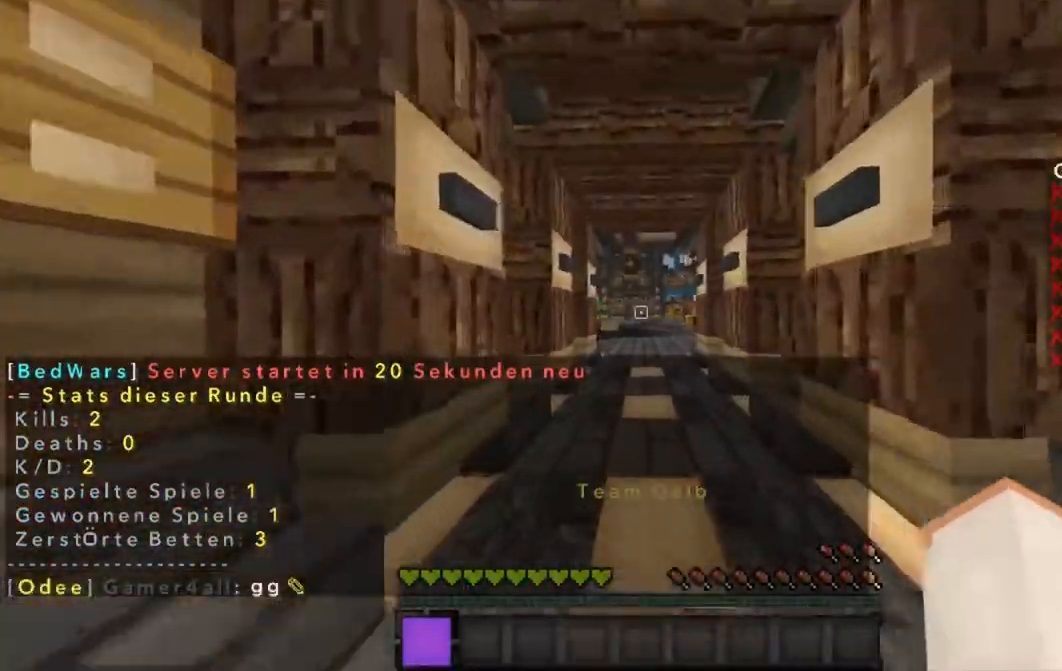
Gameplay with keyboard and mouse; each line is a JSON object with the keys and mouse buttons held at the frame after it. "events" lists presses ("down") and releases ("up") of "a", "d", "s", "w", "mouse_left" and "mouse_right" between this image and that frame as [ms after this image, input, new state], when the widget could be followed in between. "mouse_left", "mouse_right" = the "left", "right" buttons of the "mouse" list. No other keys are recorded. Fast repeated clicks can show as one long hold. Mouse movement is not recorded.
{"keys": ["w"], "mouse": [], "events": []}
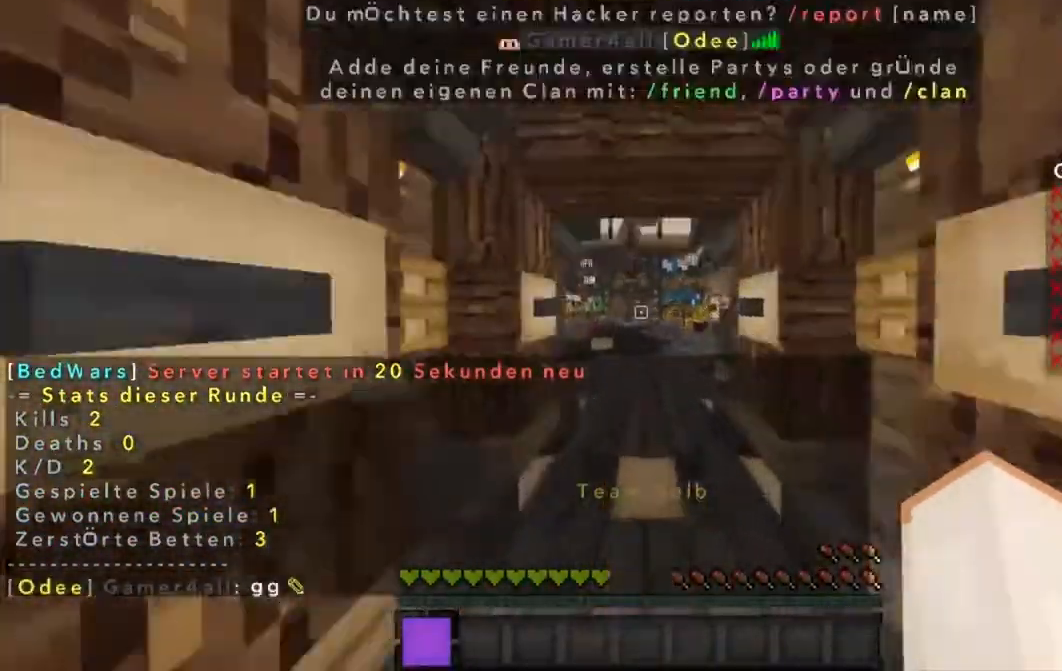
{"keys": ["w"], "mouse": [], "events": [[300, "mouse_left", "down"], [400, "mouse_left", "up"]]}
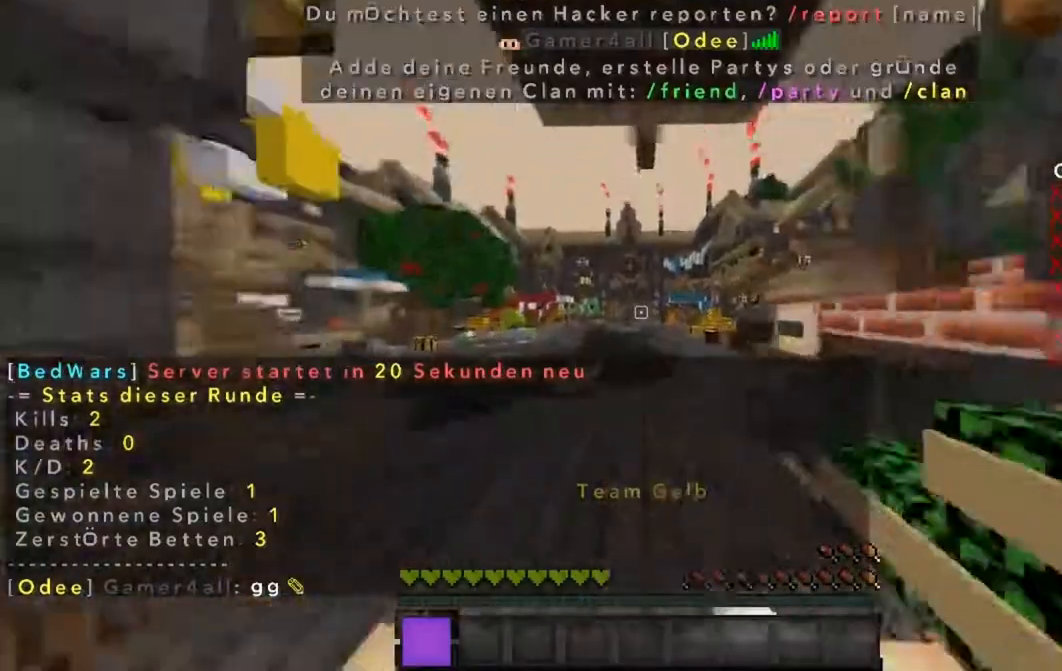
{"keys": ["w"], "mouse": [], "events": [[100, "mouse_left", "down"], [134, "mouse_left", "up"]]}
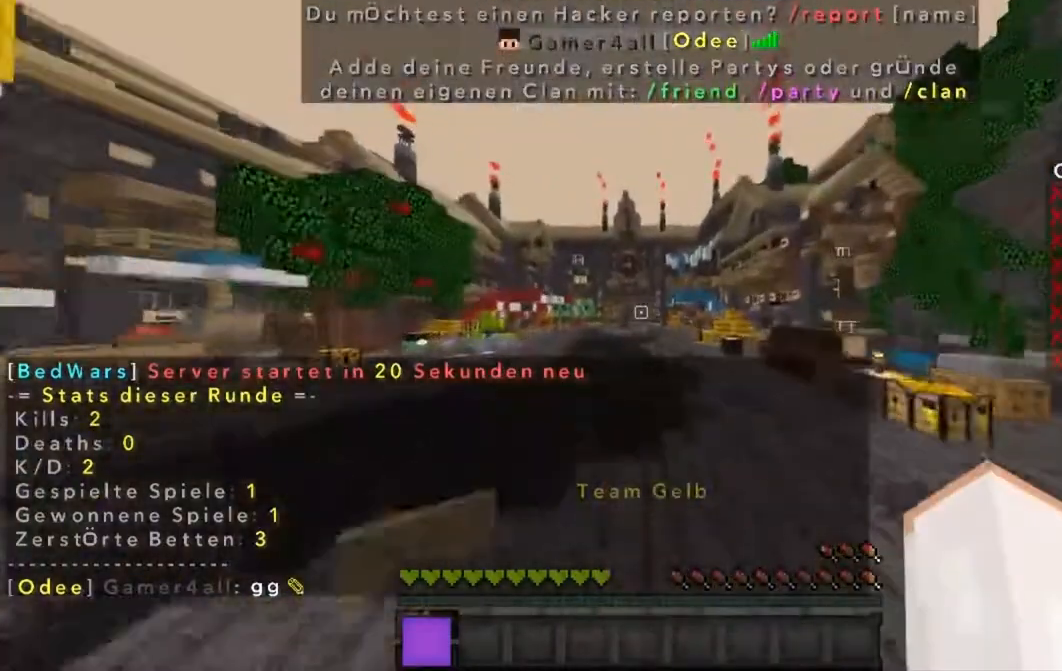
{"keys": ["w"], "mouse": ["left"], "events": [[200, "mouse_left", "down"], [300, "mouse_left", "up"], [500, "mouse_left", "down"]]}
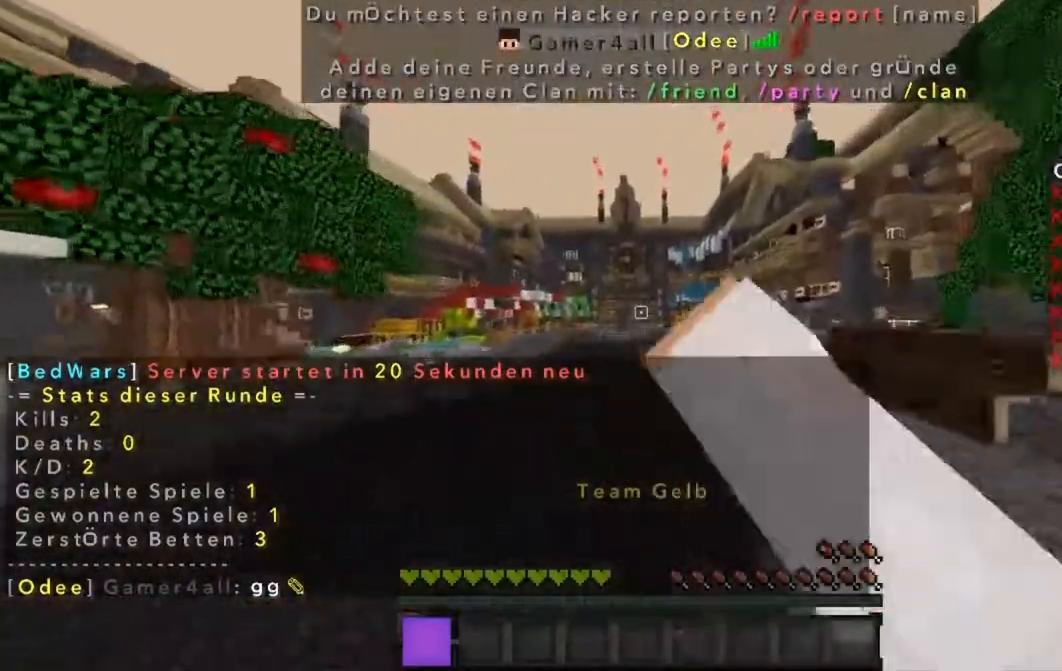
{"keys": ["w"], "mouse": [], "events": [[34, "mouse_left", "up"], [234, "mouse_left", "down"], [334, "mouse_left", "up"]]}
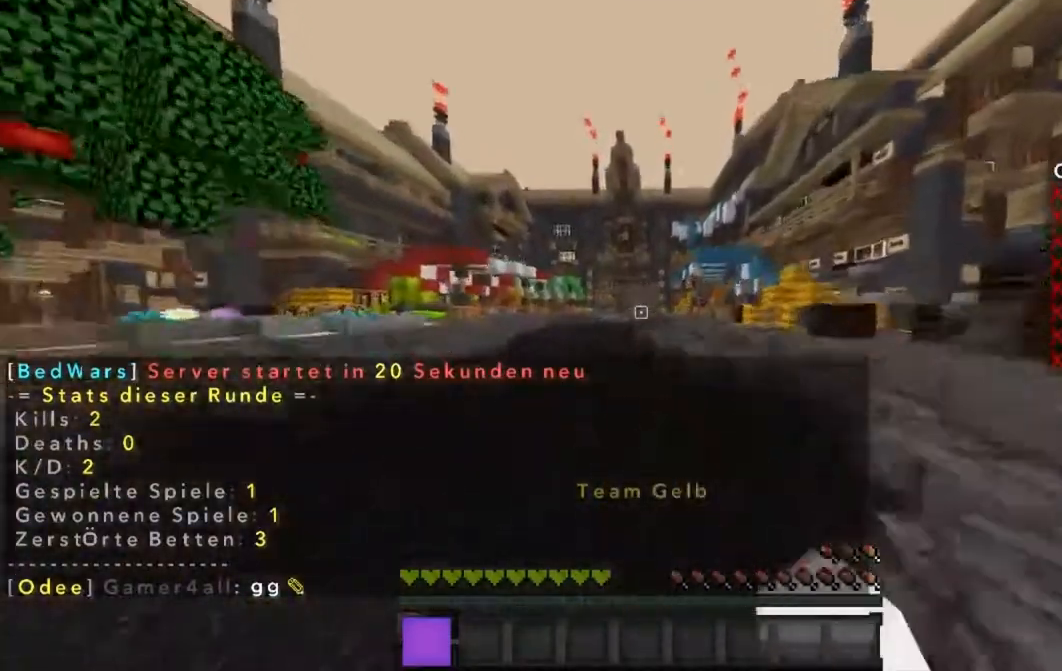
{"keys": [], "mouse": [], "events": [[100, "mouse_left", "down"], [133, "mouse_left", "up"], [133, "w", "up"]]}